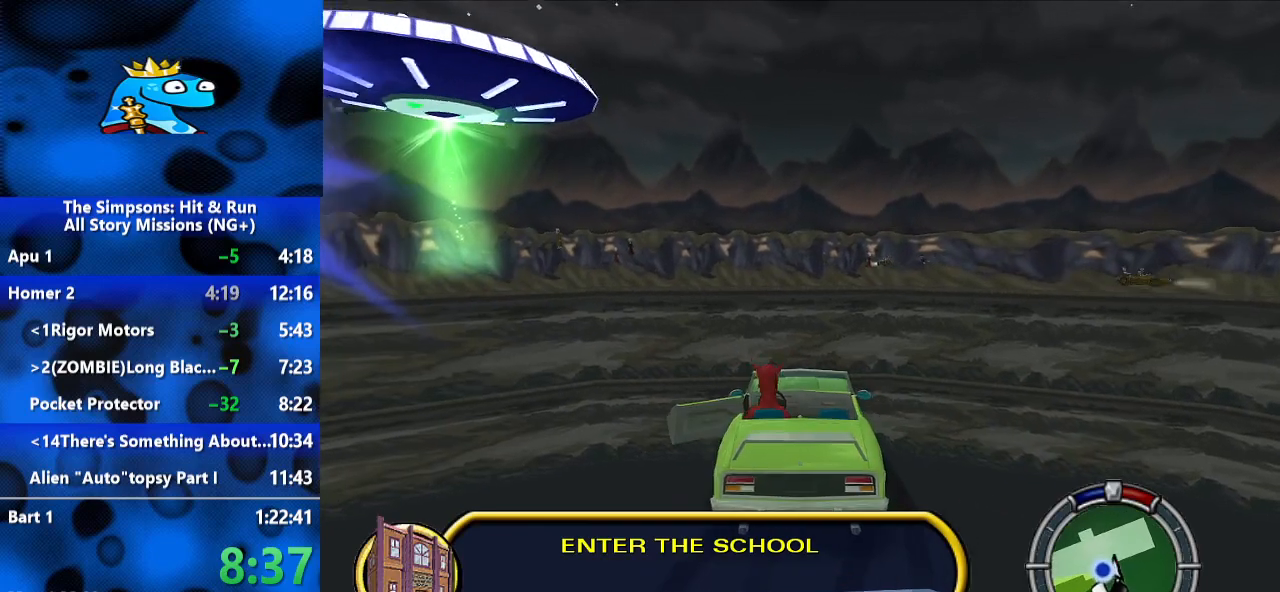
Gameplay with a controller (Xbox layout); each line is a JSON object with the inputs held at the frame after it (dt_ms = milliseconds from this image to that frame). "events" lists button and stick changes between this image and that frame as [ms after this image, input, new state], when the widget could be followed in between. Not read: R3.
{"dt_ms": 500, "buttons": ["B"], "left_stick": "down-left", "right_stick": "center", "events": [[500, "left_stick", "down-left"]]}
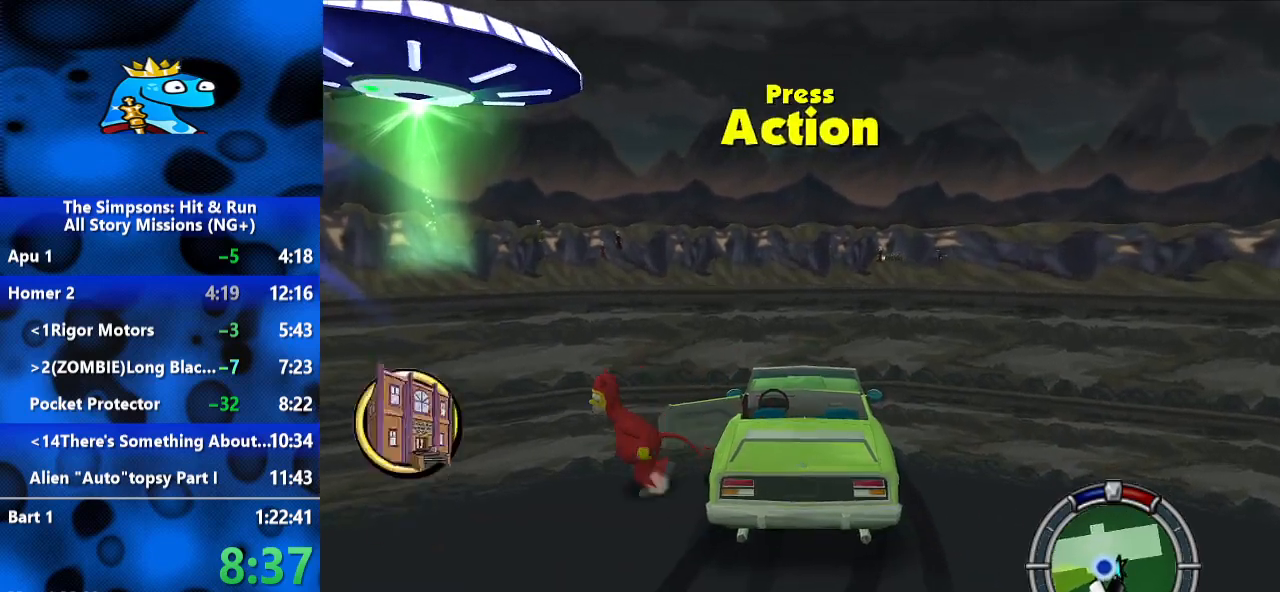
{"dt_ms": 500, "buttons": ["B", "Y"], "left_stick": "up-left", "right_stick": "center", "events": [[267, "left_stick", "left"], [367, "left_stick", "up-left"], [500, "Y", "down"]]}
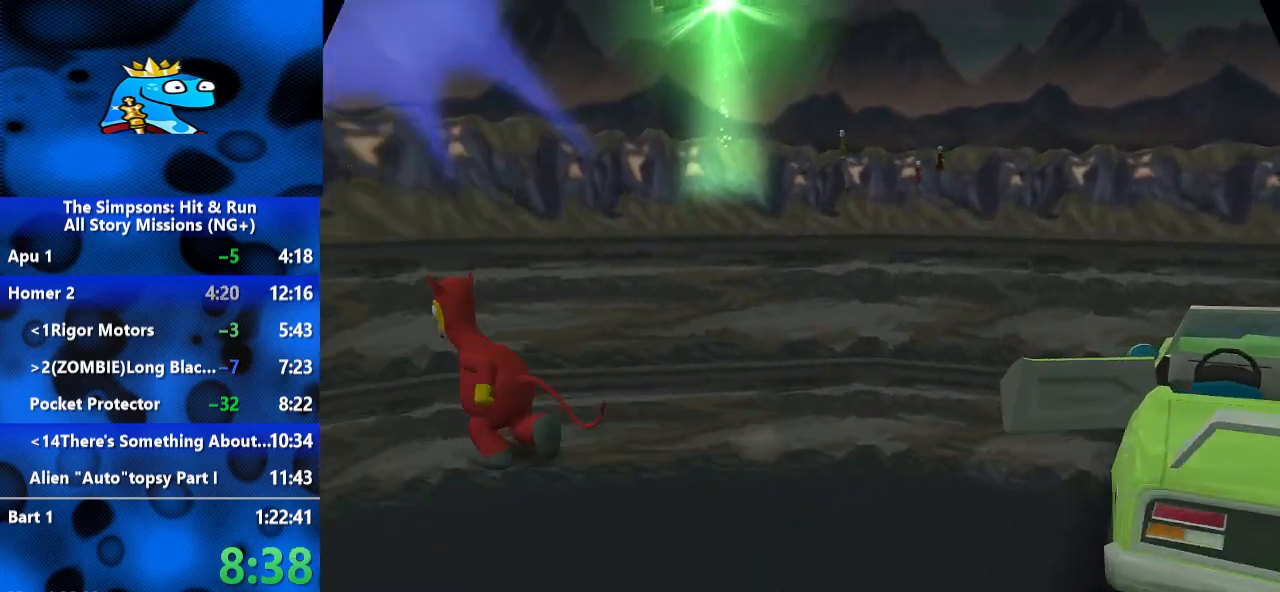
{"dt_ms": 500, "buttons": [], "left_stick": "center", "right_stick": "center", "events": [[100, "Y", "up"], [167, "Y", "down"], [200, "left_stick", "up"], [267, "Y", "up"], [300, "B", "up"], [367, "left_stick", "center"]]}
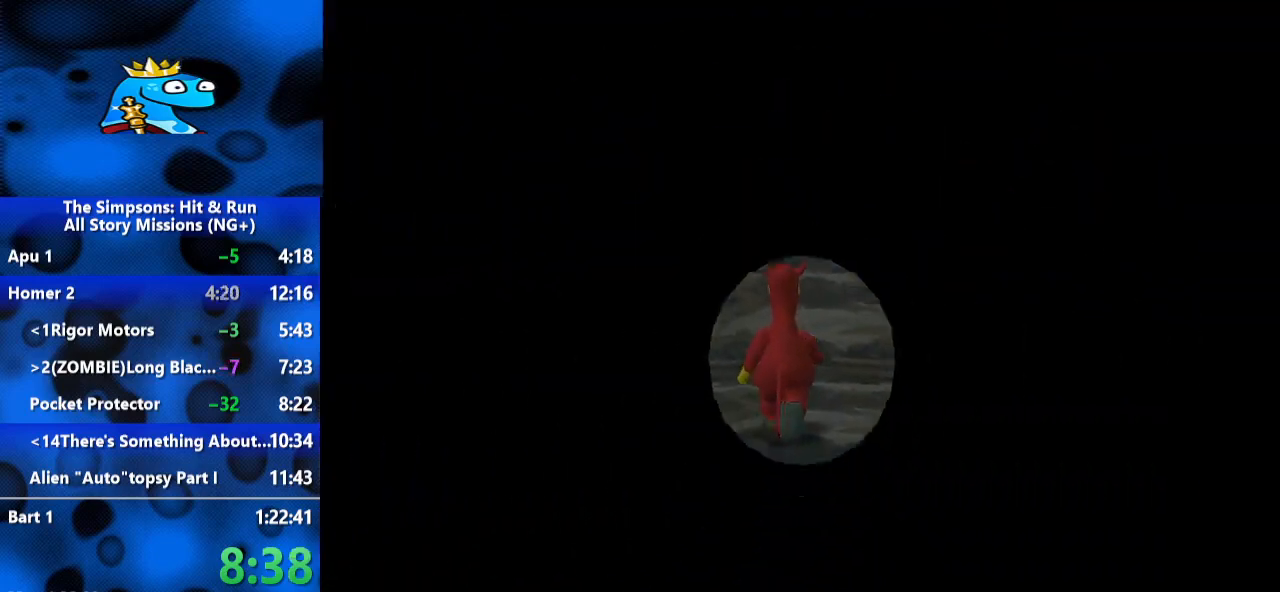
{"dt_ms": 500, "buttons": [], "left_stick": "center", "right_stick": "center", "events": []}
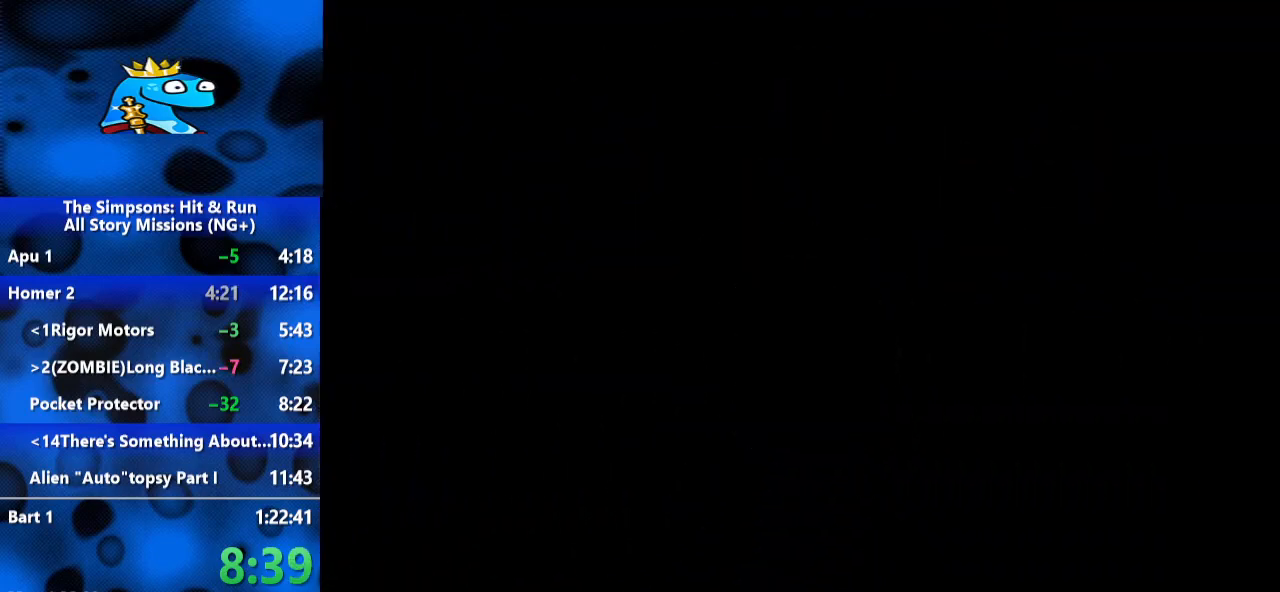
{"dt_ms": 500, "buttons": [], "left_stick": "right", "right_stick": "center", "events": [[500, "left_stick", "right"]]}
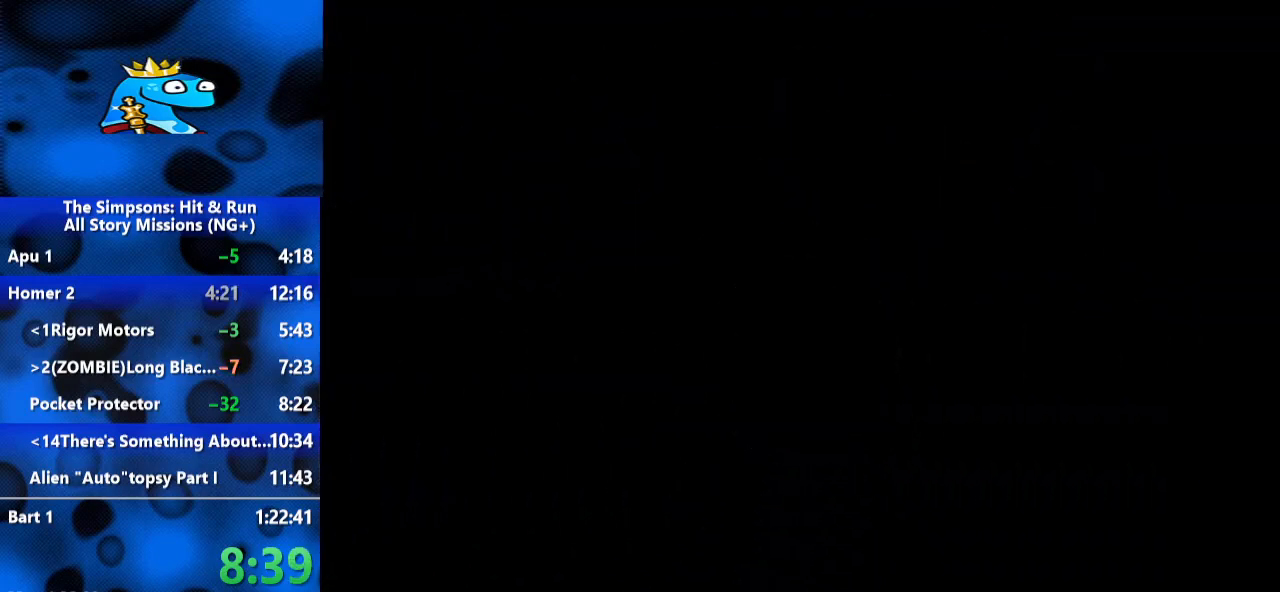
{"dt_ms": 500, "buttons": [], "left_stick": "right", "right_stick": "center", "events": []}
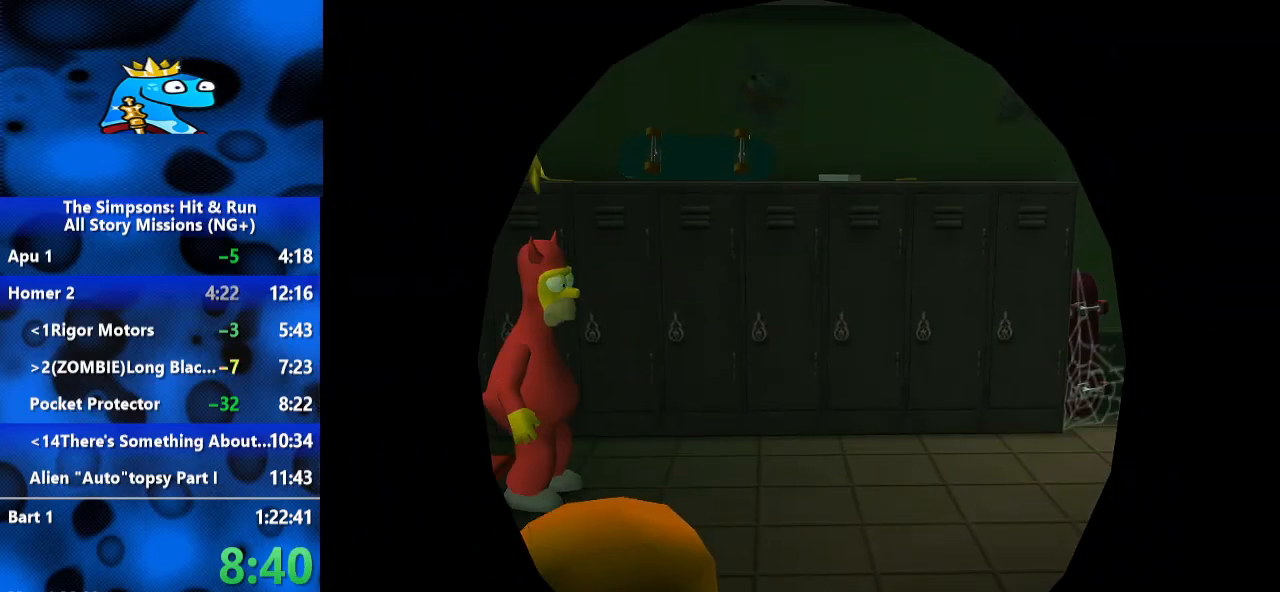
{"dt_ms": 500, "buttons": [], "left_stick": "up-right", "right_stick": "center", "events": [[333, "left_stick", "up-right"]]}
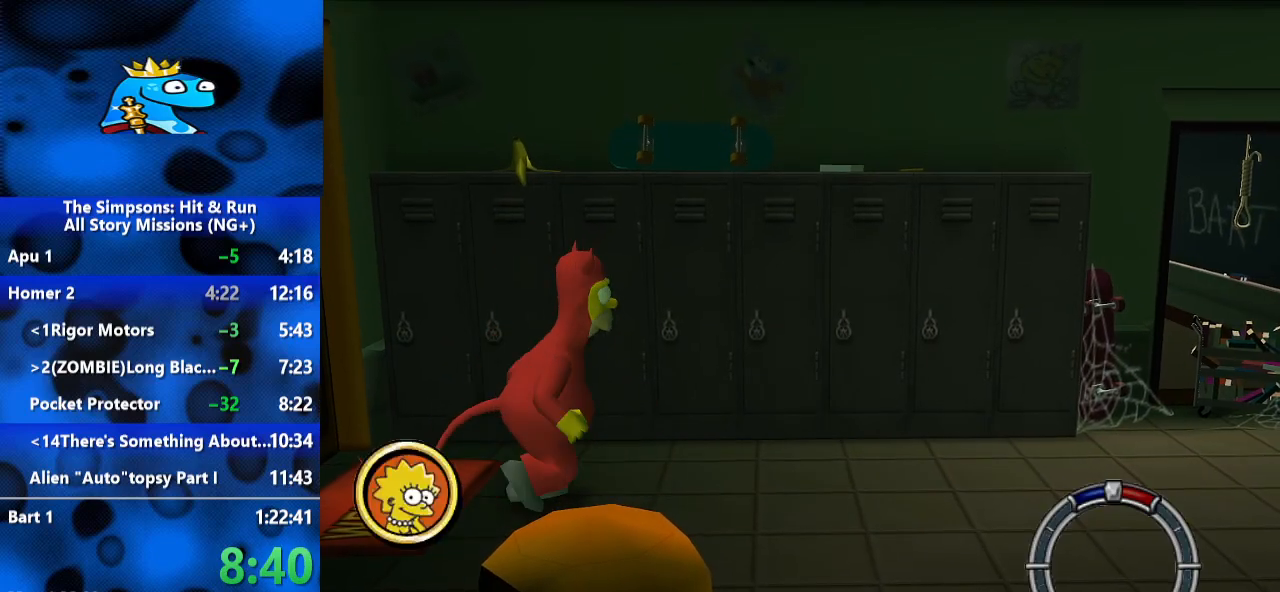
{"dt_ms": 1000, "buttons": ["Y"], "left_stick": "right", "right_stick": "center", "events": [[67, "left_stick", "right"], [933, "Y", "down"]]}
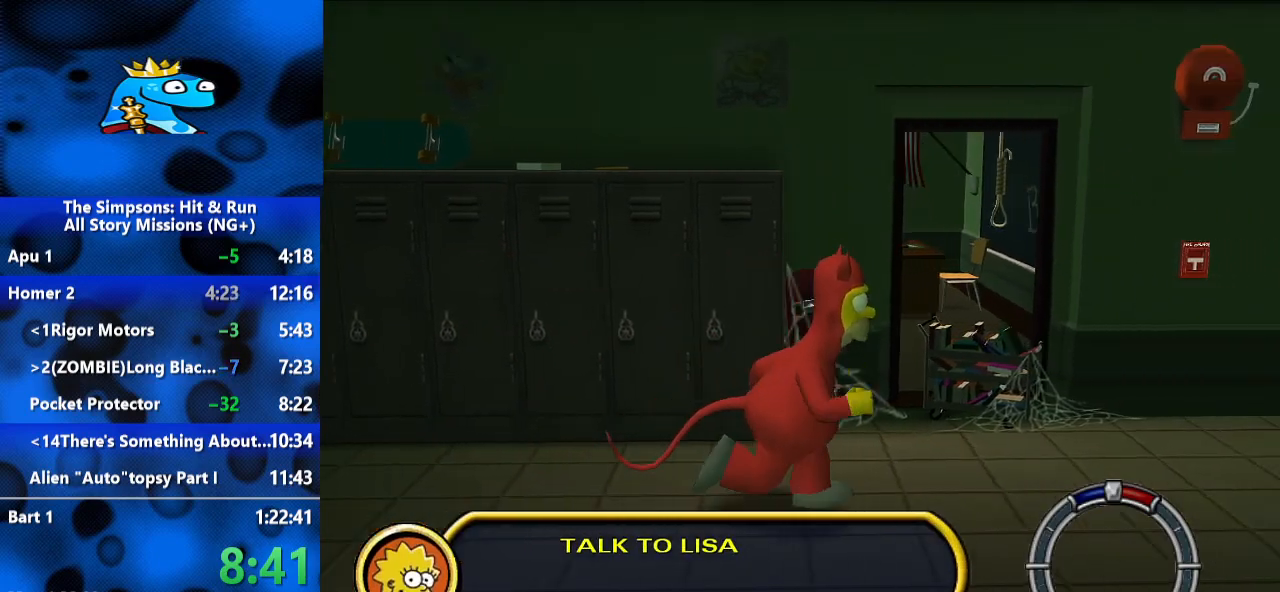
{"dt_ms": 500, "buttons": [], "left_stick": "right", "right_stick": "center", "events": [[67, "Y", "up"], [267, "Y", "down"], [367, "Y", "up"]]}
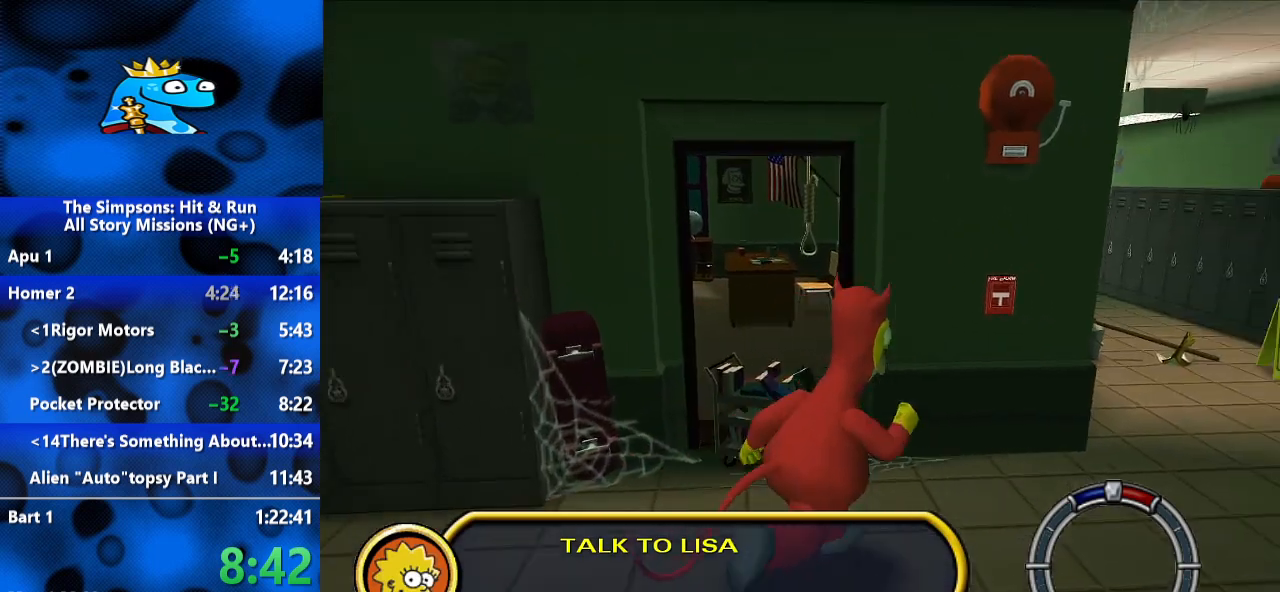
{"dt_ms": 1000, "buttons": ["Y"], "left_stick": "right", "right_stick": "center"}
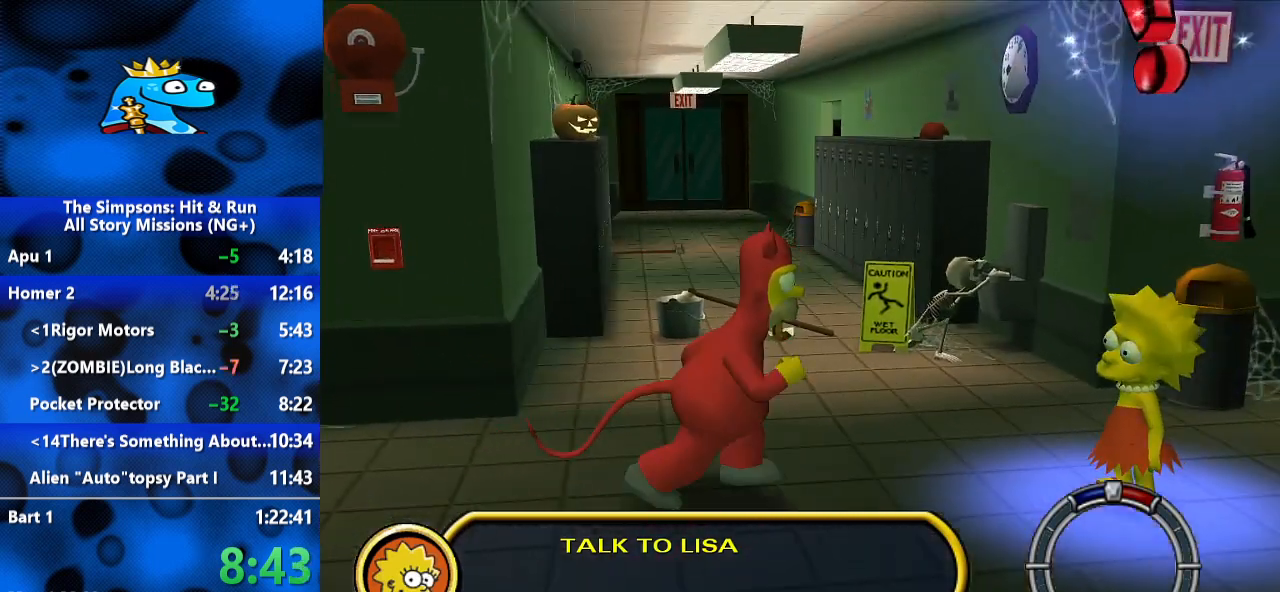
{"dt_ms": 500, "buttons": ["Y"], "left_stick": "right", "right_stick": "center", "events": [[67, "Y", "up"], [133, "Y", "down"], [200, "Y", "up"], [400, "Y", "down"], [433, "Y", "up"], [500, "Y", "down"]]}
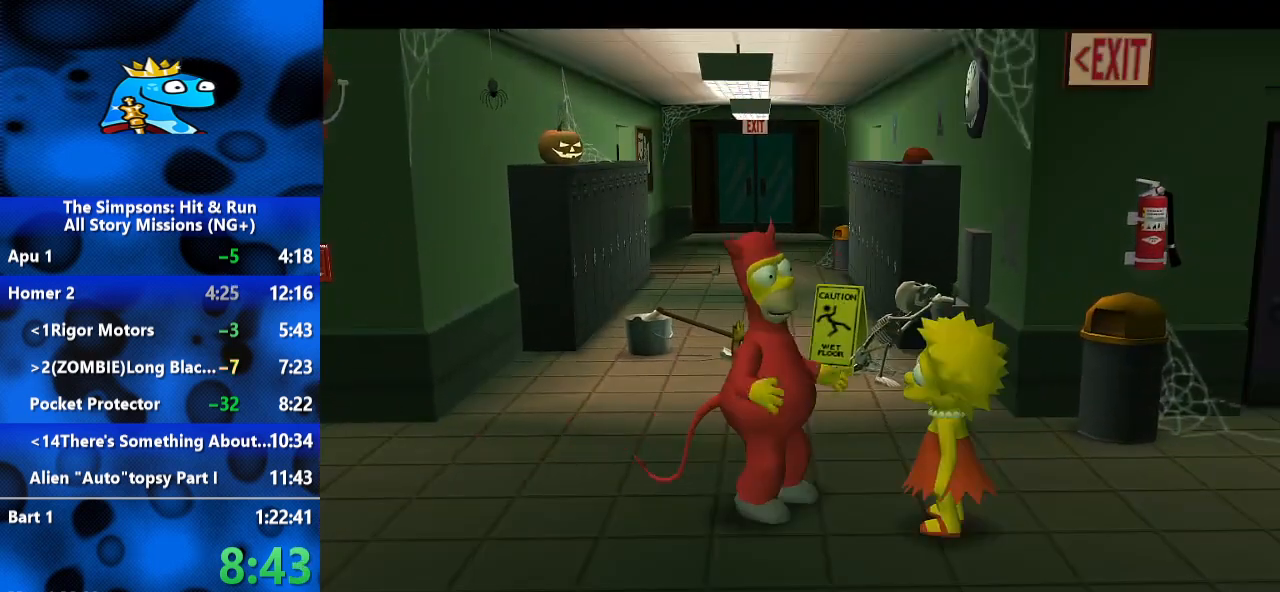
{"dt_ms": 500, "buttons": [], "left_stick": "left", "right_stick": "center", "events": [[67, "Y", "up"], [100, "left_stick", "left"], [200, "A", "down"], [267, "A", "up"], [400, "A", "down"], [467, "A", "up"]]}
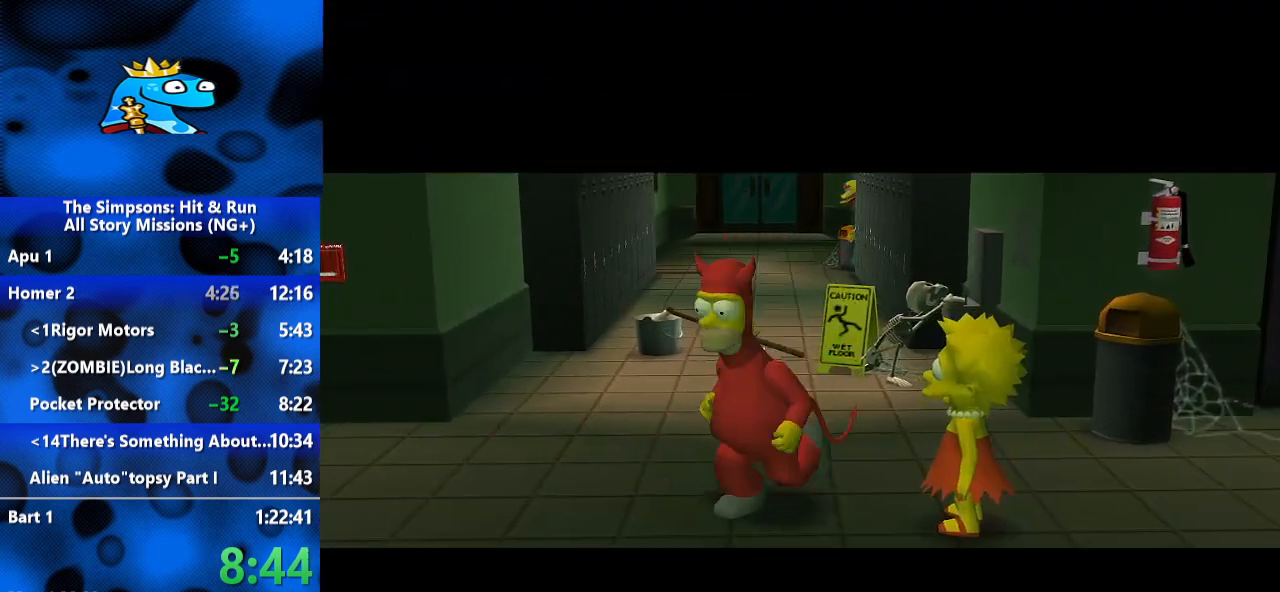
{"dt_ms": 500, "buttons": [], "left_stick": "left", "right_stick": "center", "events": [[33, "A", "down"], [100, "A", "up"]]}
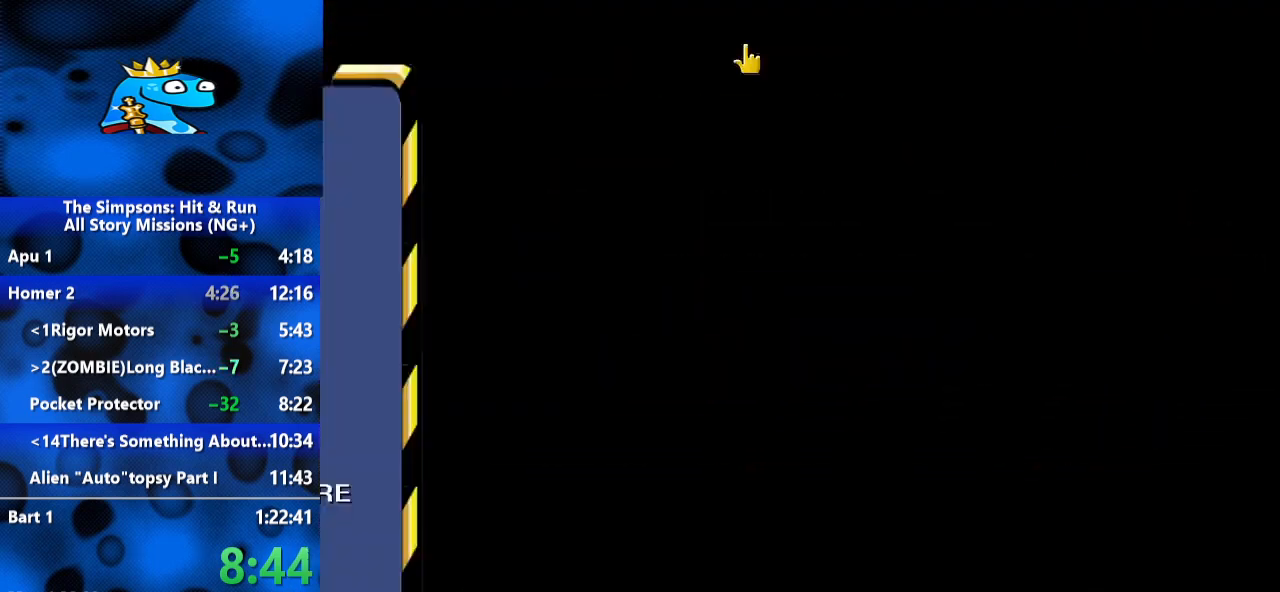
{"dt_ms": 500, "buttons": ["A"], "left_stick": "left", "right_stick": "center", "events": [[67, "A", "down"], [133, "A", "up"], [467, "A", "down"]]}